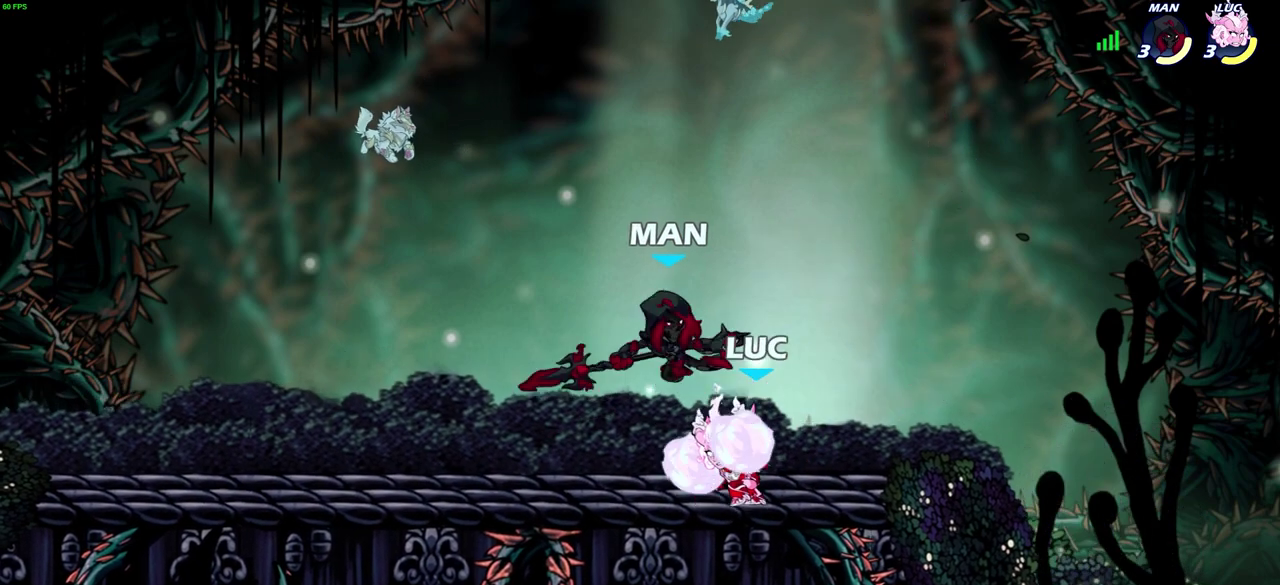
Gameplay with a controller (PlayStation layout); each line is a JSON object with the inputs held at the frame after it (dt_ms = milliseconds from this image to that frame). "events" lists button and stick changes between this image and that frame as [ms after this image, input, new state], when the widget could be followed in between. Not read: L2.
{"dt_ms": 700, "buttons": [], "left_stick": "center", "right_stick": "center", "events": [[150, "left_stick", "right"], [200, "left_stick", "down-right"], [233, "CROSS", "down"], [250, "left_stick", "down"], [267, "SQUARE", "down"], [300, "CROSS", "up"], [317, "SQUARE", "up"], [350, "left_stick", "center"]]}
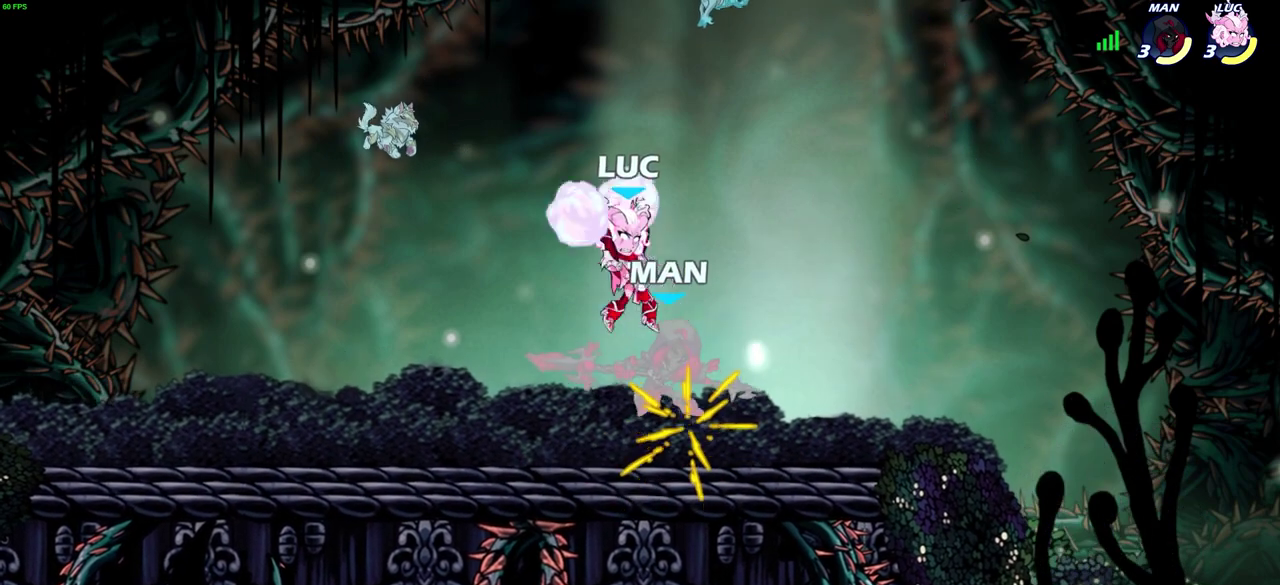
{"dt_ms": 400, "buttons": [], "left_stick": "center", "right_stick": "center", "events": []}
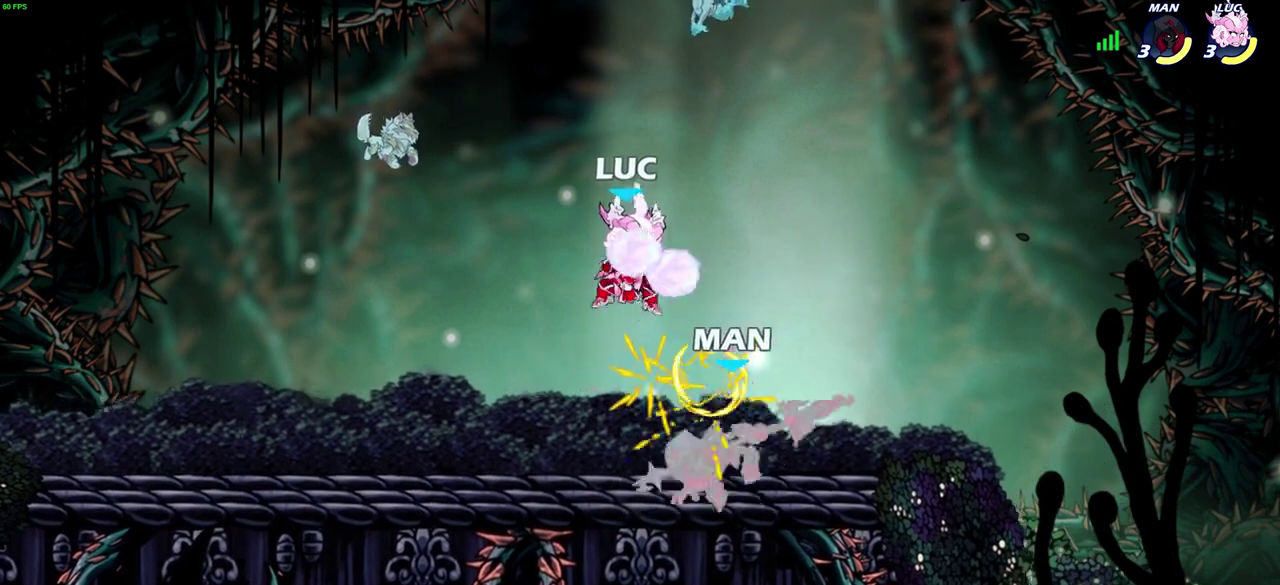
{"dt_ms": 300, "buttons": [], "left_stick": "center", "right_stick": "center"}
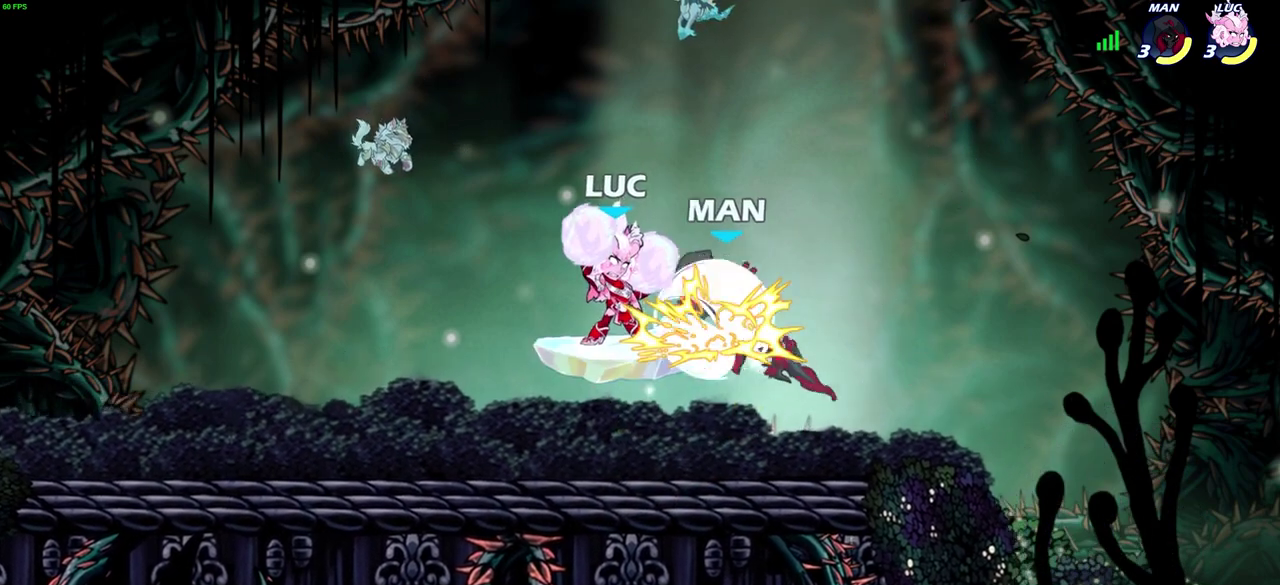
{"dt_ms": 700, "buttons": [], "left_stick": "up-left", "right_stick": "center", "events": [[417, "left_stick", "up-left"], [467, "CROSS", "down"], [500, "left_stick", "up-right"], [617, "CROSS", "up"], [683, "left_stick", "up-left"]]}
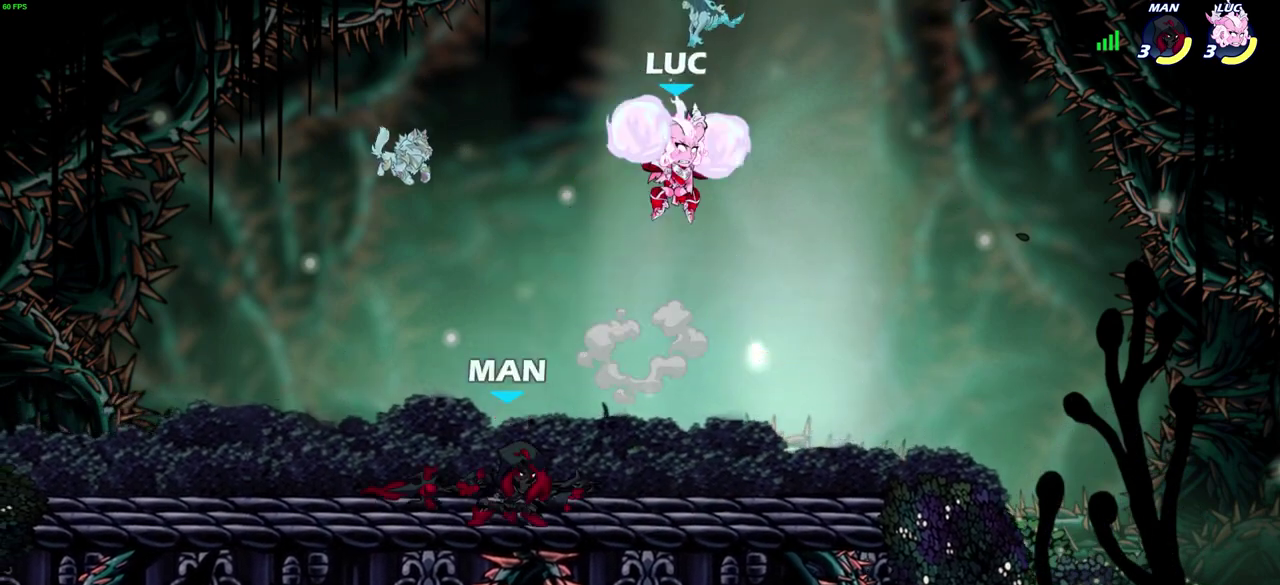
{"dt_ms": 500, "buttons": [], "left_stick": "center", "right_stick": "center", "events": [[50, "left_stick", "down-left"], [233, "SQUARE", "down"], [300, "SQUARE", "up"], [367, "left_stick", "center"]]}
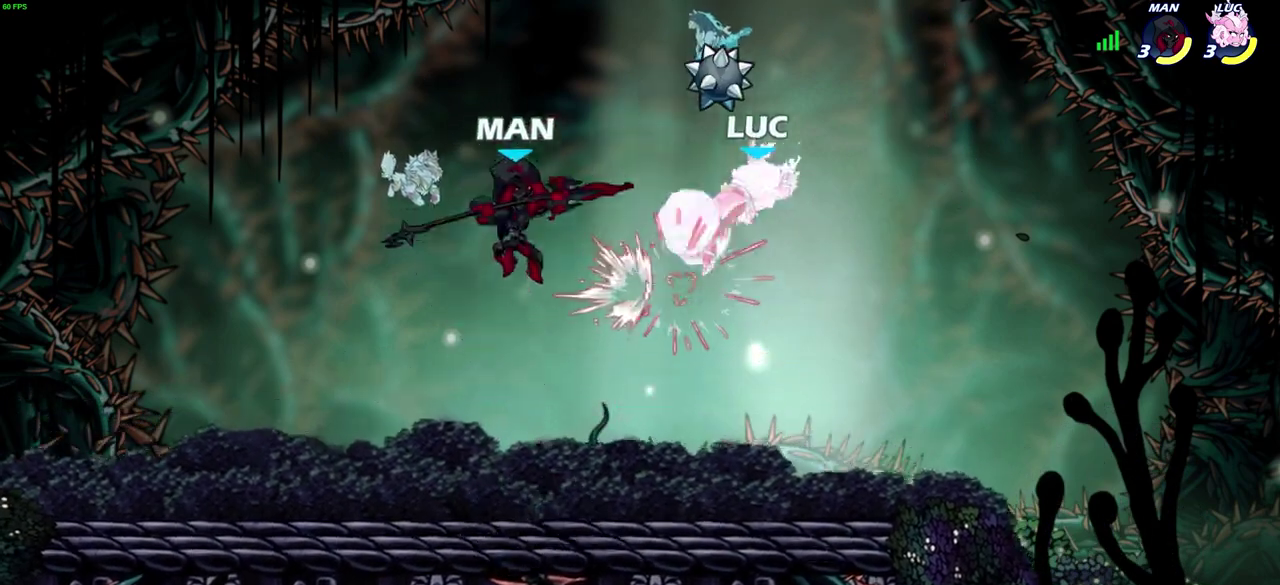
{"dt_ms": 400, "buttons": [], "left_stick": "down-left", "right_stick": "center", "events": [[283, "left_stick", "left"], [367, "left_stick", "down-left"]]}
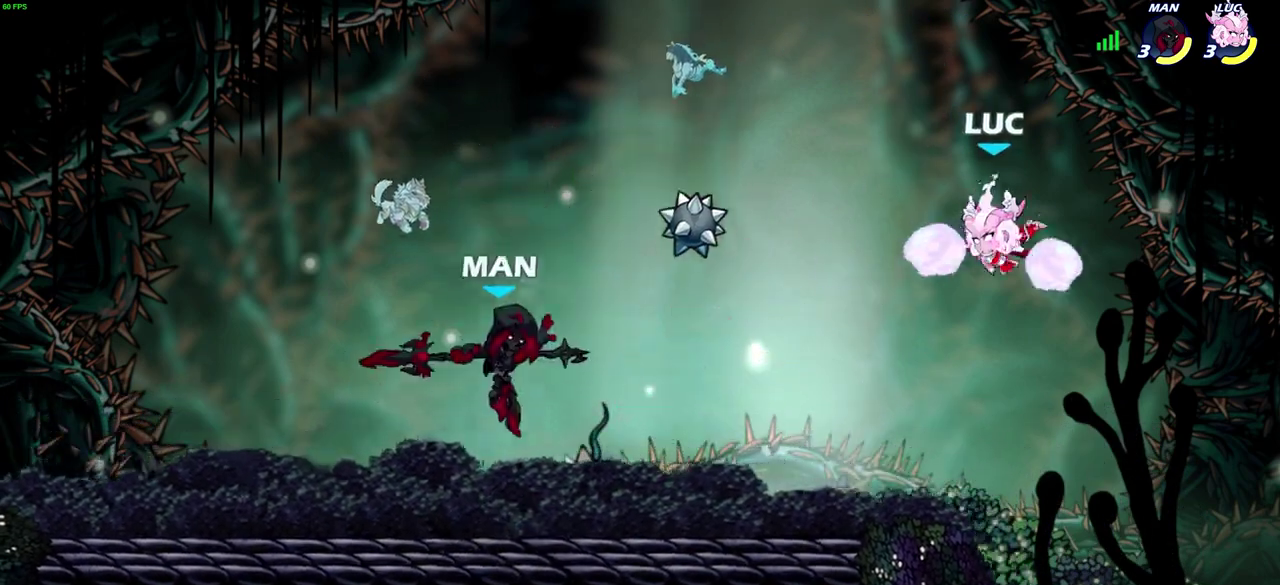
{"dt_ms": 600, "buttons": [], "left_stick": "right", "right_stick": "center", "events": [[33, "left_stick", "left"], [267, "SQUARE", "down"], [367, "SQUARE", "up"], [533, "left_stick", "right"]]}
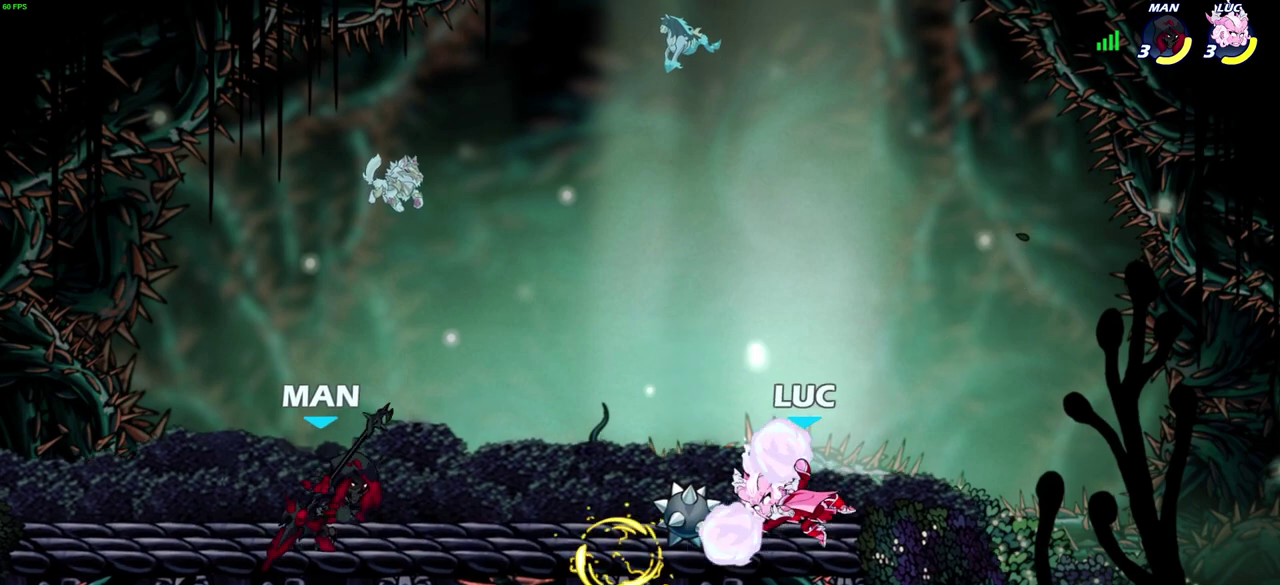
{"dt_ms": 700, "buttons": [], "left_stick": "down", "right_stick": "center", "events": [[633, "left_stick", "left"], [700, "left_stick", "down"]]}
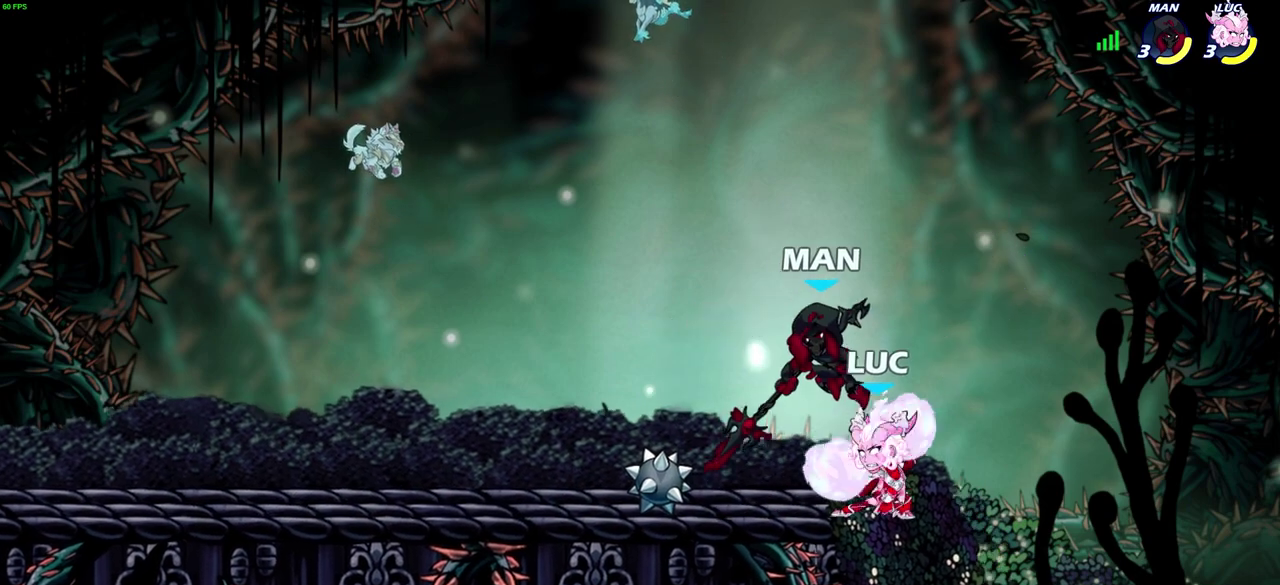
{"dt_ms": 300, "buttons": [], "left_stick": "center", "right_stick": "center", "events": [[33, "SQUARE", "down"], [83, "left_stick", "center"], [117, "SQUARE", "up"]]}
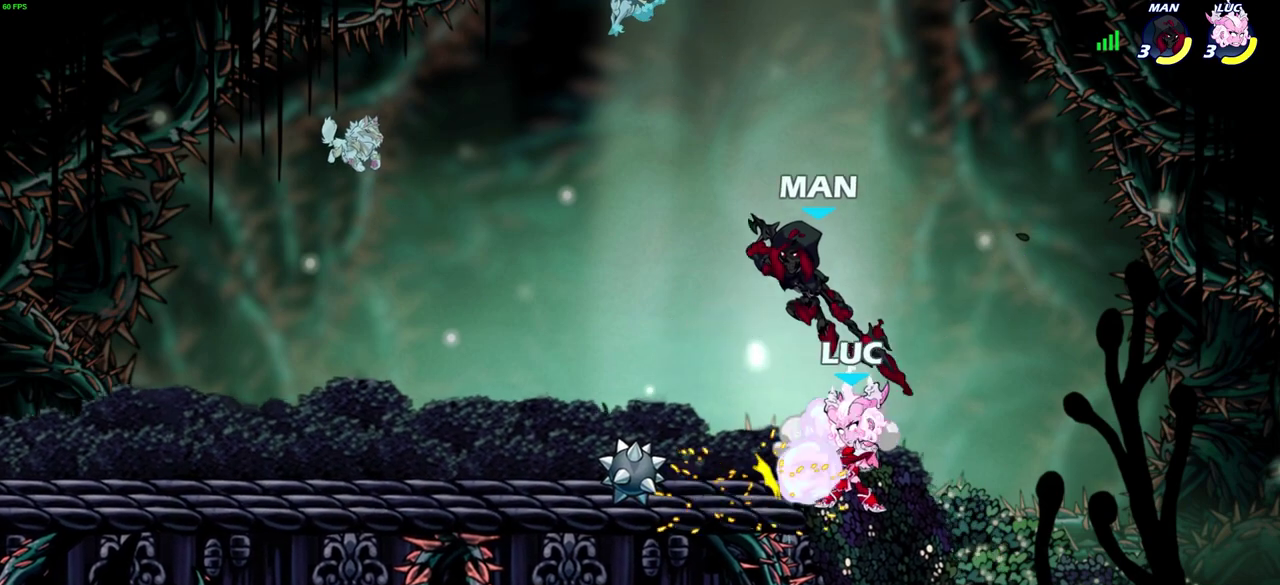
{"dt_ms": 300, "buttons": [], "left_stick": "center", "right_stick": "center", "events": []}
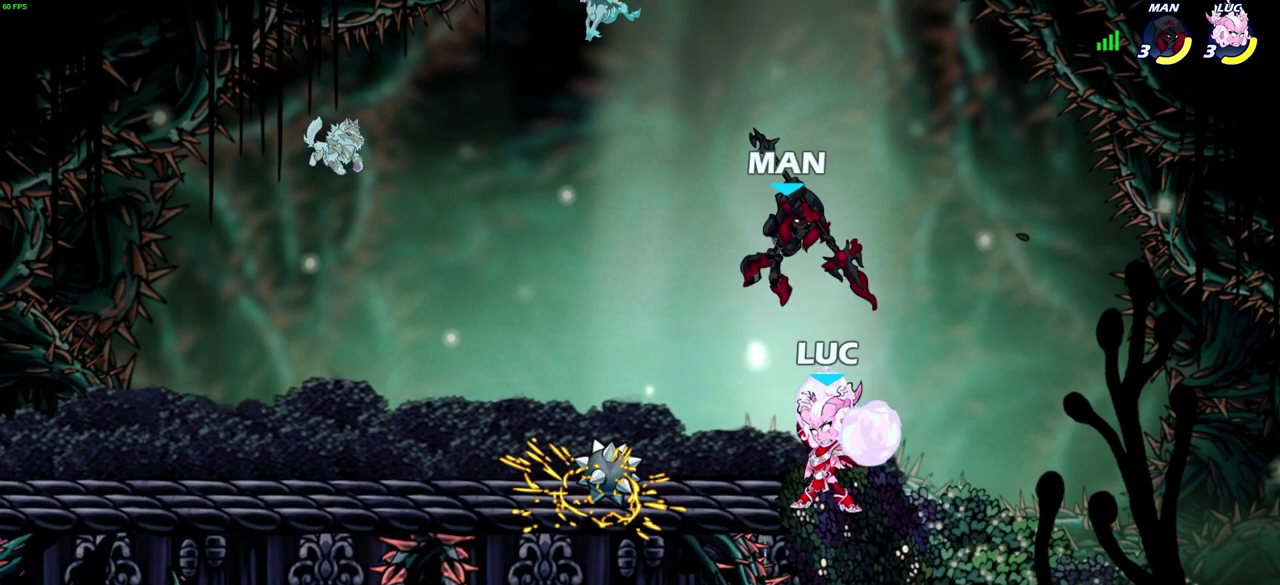
{"dt_ms": 700, "buttons": ["SQUARE", "R2"], "left_stick": "center", "right_stick": "center", "events": [[67, "left_stick", "down"], [83, "CROSS", "down"], [117, "left_stick", "down-left"], [133, "SQUARE", "down"], [167, "CROSS", "up"], [200, "SQUARE", "up"], [267, "left_stick", "center"], [533, "CROSS", "down"], [550, "R2", "down"], [600, "CROSS", "up"], [650, "SQUARE", "down"]]}
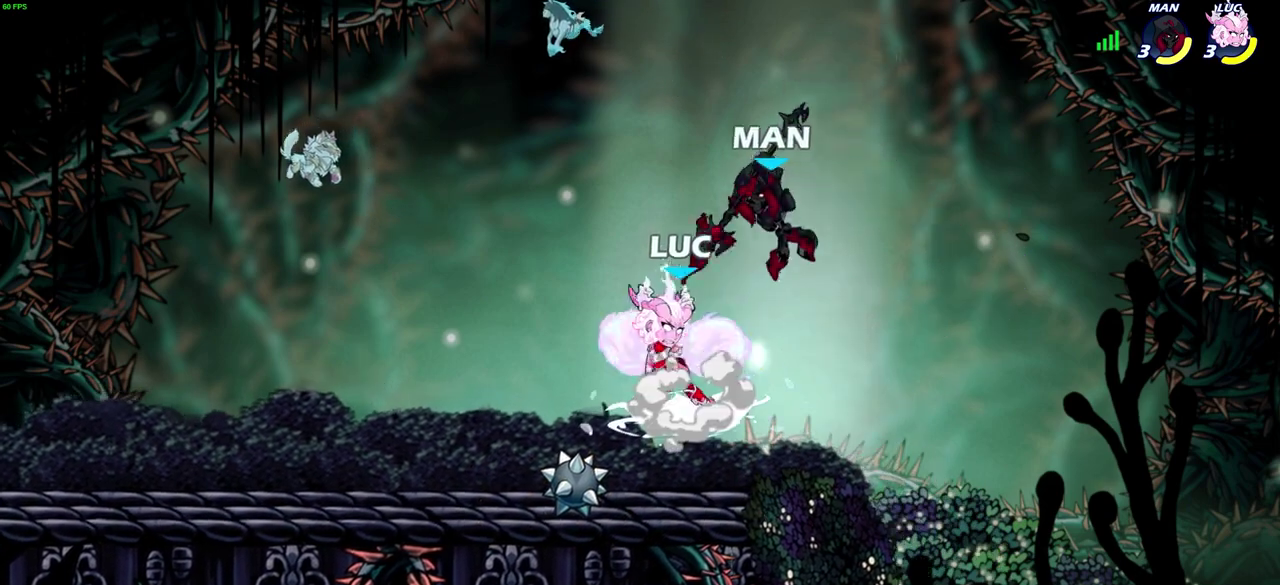
{"dt_ms": 700, "buttons": [], "left_stick": "center", "right_stick": "center", "events": [[50, "R2", "up"], [50, "SQUARE", "up"], [133, "SQUARE", "down"], [250, "SQUARE", "up"], [450, "CROSS", "down"], [450, "left_stick", "up-left"], [533, "left_stick", "left"], [583, "left_stick", "up-left"], [633, "CROSS", "up"], [650, "left_stick", "center"]]}
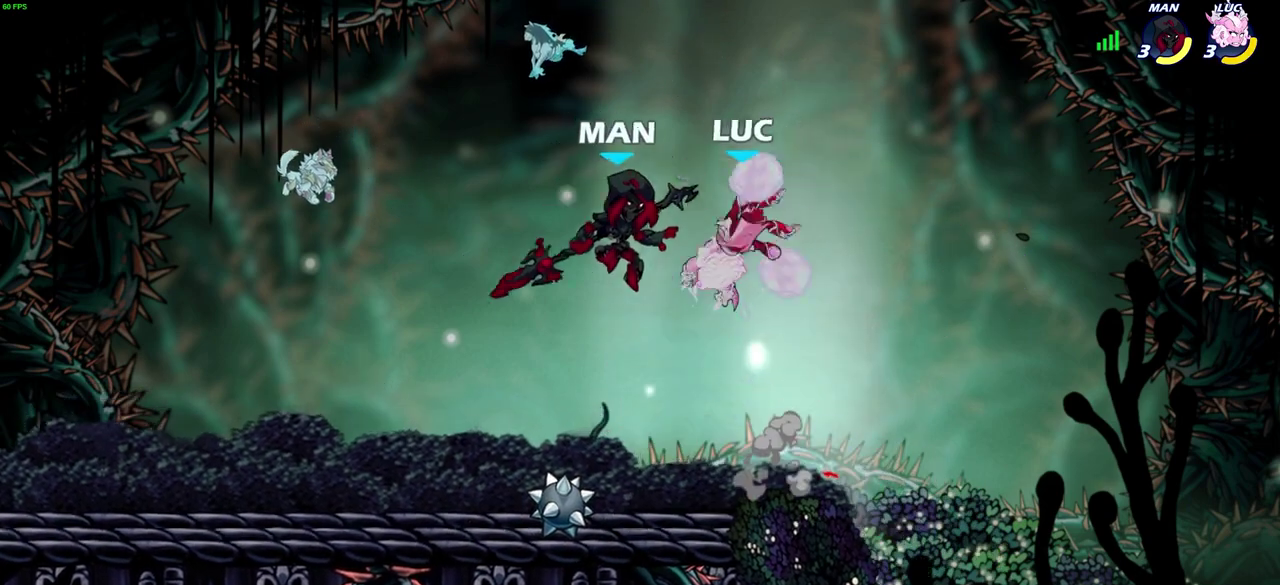
{"dt_ms": 300, "buttons": [], "left_stick": "center", "right_stick": "center", "events": []}
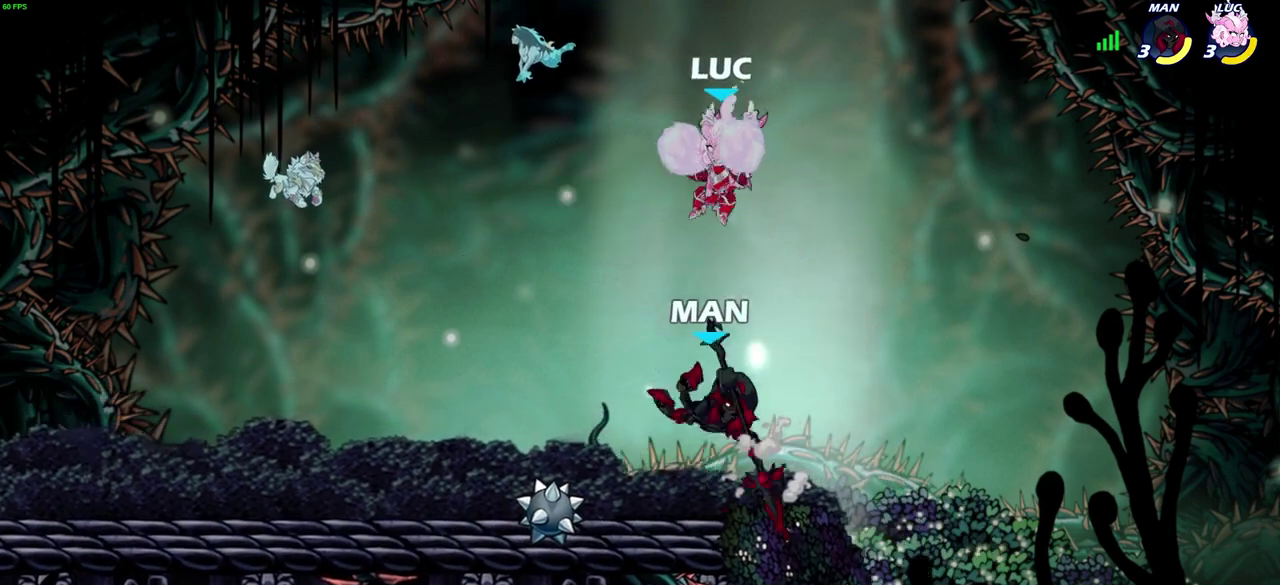
{"dt_ms": 400, "buttons": [], "left_stick": "right", "right_stick": "center", "events": [[67, "left_stick", "down"], [117, "SQUARE", "down"], [217, "SQUARE", "up"], [217, "left_stick", "right"]]}
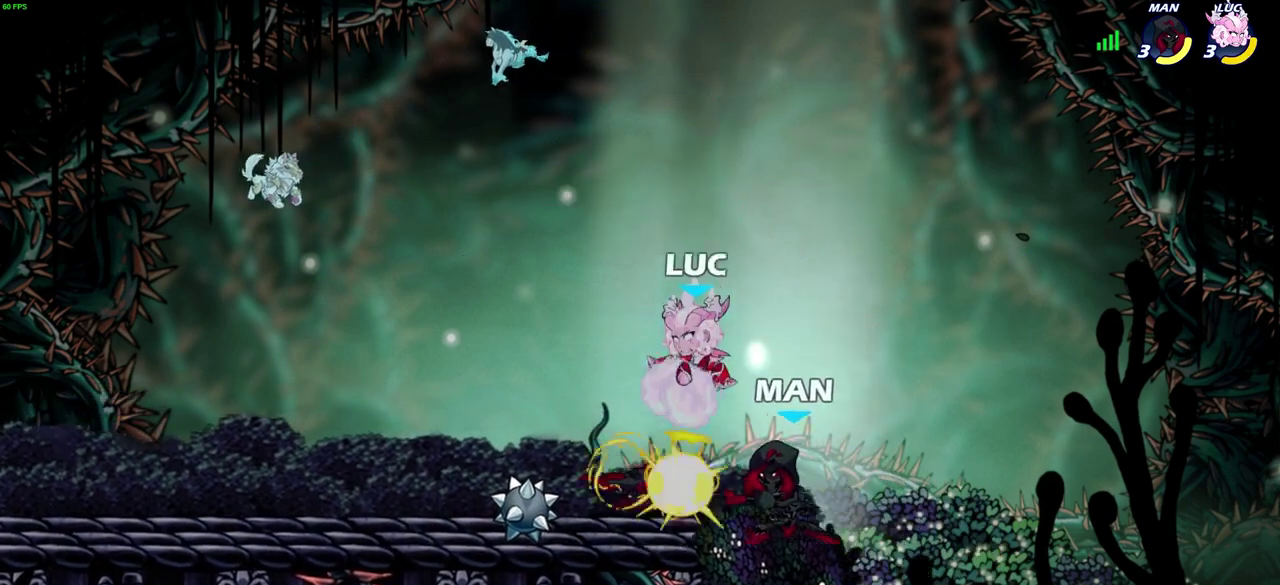
{"dt_ms": 600, "buttons": [], "left_stick": "center", "right_stick": "center", "events": [[133, "left_stick", "center"], [283, "left_stick", "right"], [450, "left_stick", "down"], [483, "SQUARE", "down"], [567, "SQUARE", "up"], [600, "left_stick", "center"]]}
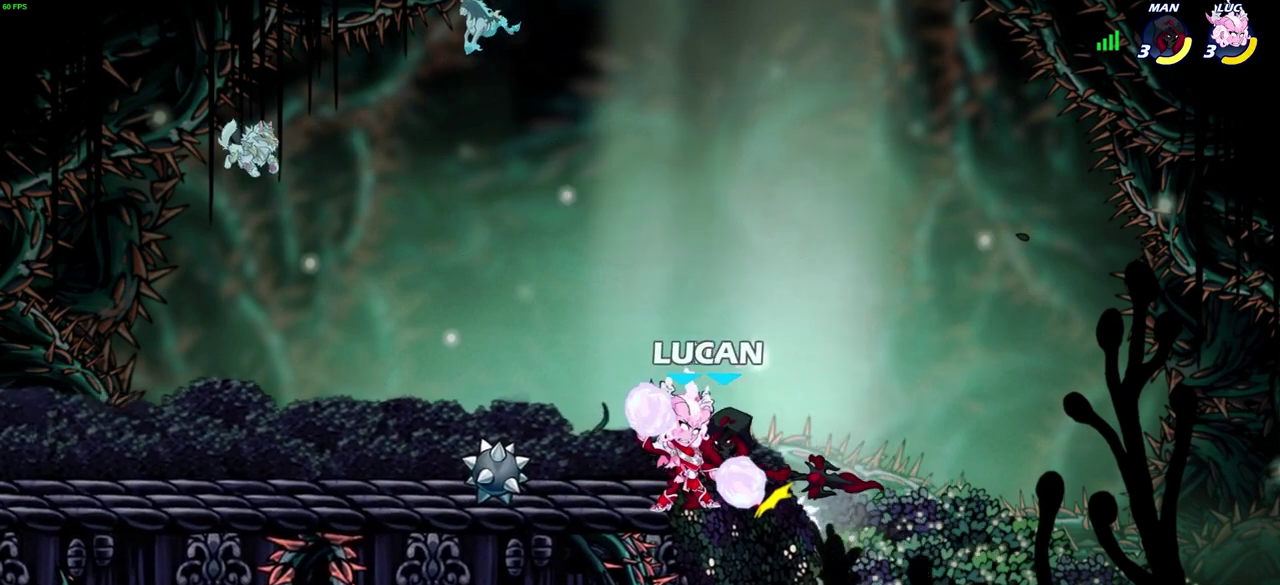
{"dt_ms": 700, "buttons": [], "left_stick": "center", "right_stick": "center", "events": [[517, "left_stick", "right"], [567, "CROSS", "down"], [600, "SQUARE", "down"], [633, "CROSS", "up"], [650, "SQUARE", "up"], [650, "left_stick", "center"]]}
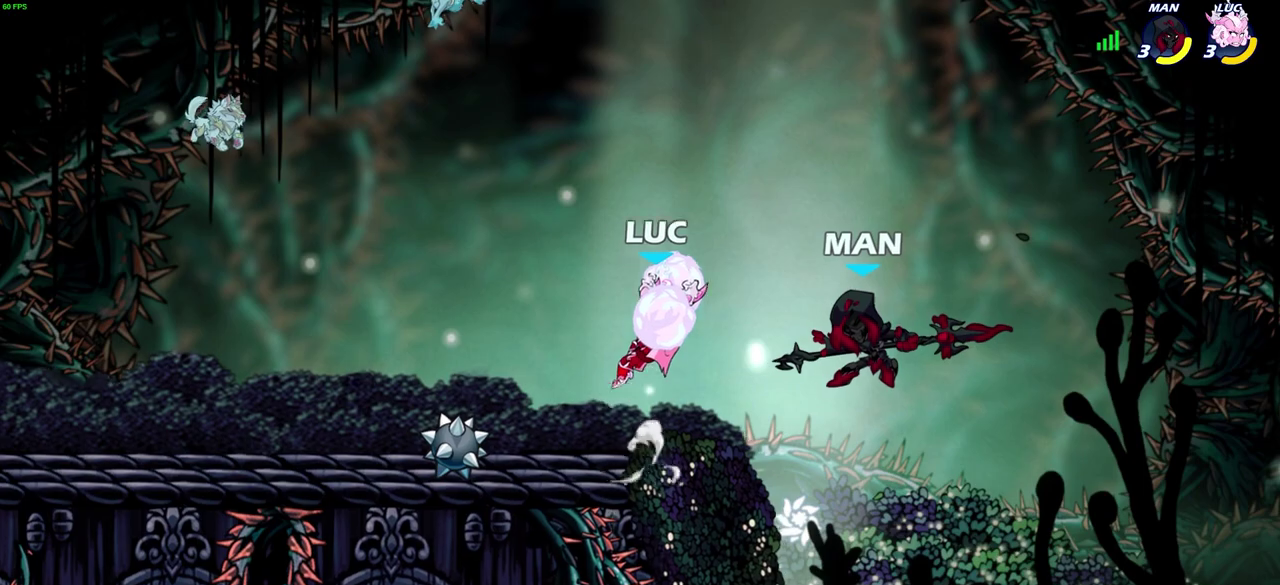
{"dt_ms": 300, "buttons": [], "left_stick": "center", "right_stick": "center", "events": []}
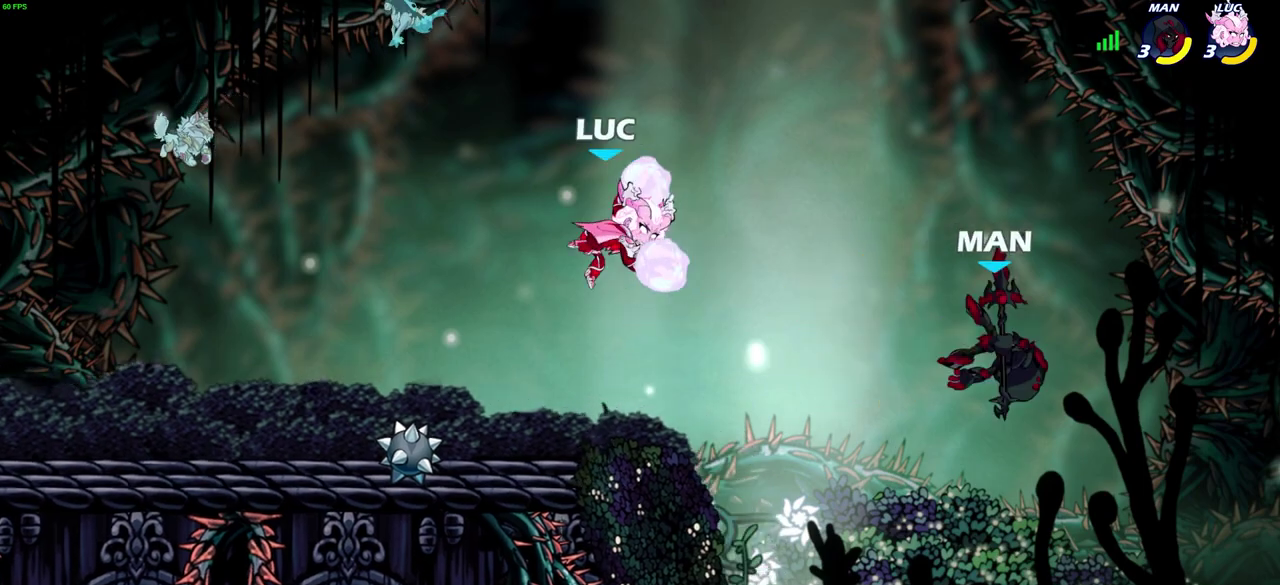
{"dt_ms": 300, "buttons": [], "left_stick": "right", "right_stick": "center", "events": [[200, "left_stick", "right"]]}
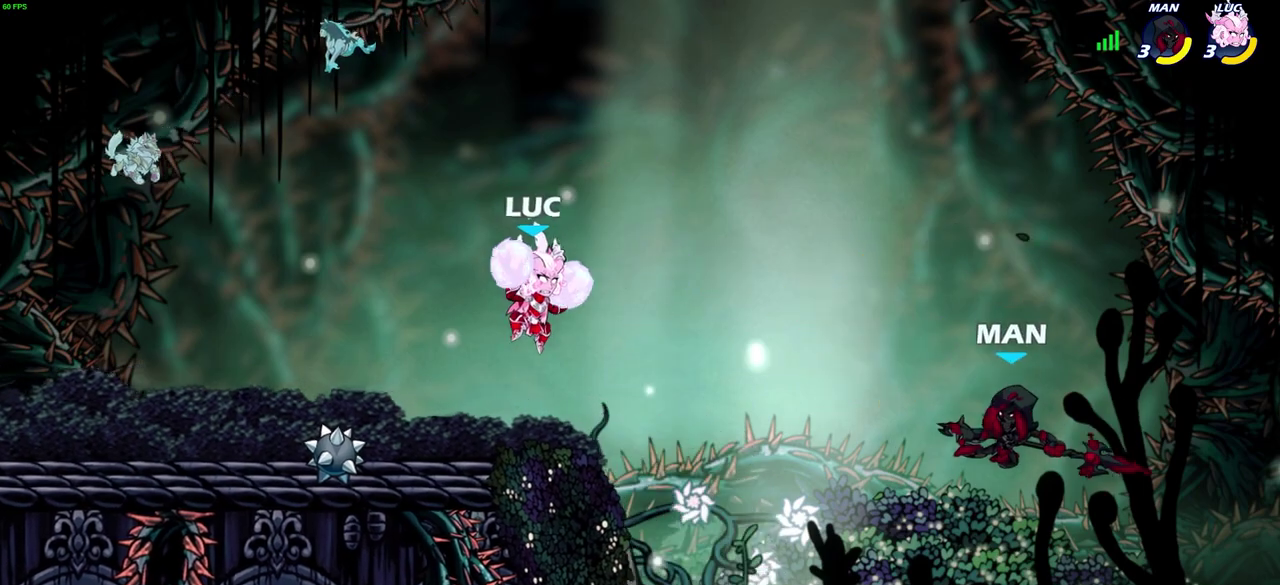
{"dt_ms": 800, "buttons": ["CIRCLE", "R2"], "left_stick": "center", "right_stick": "center", "events": [[117, "left_stick", "center"], [267, "R2", "down"], [367, "CIRCLE", "down"]]}
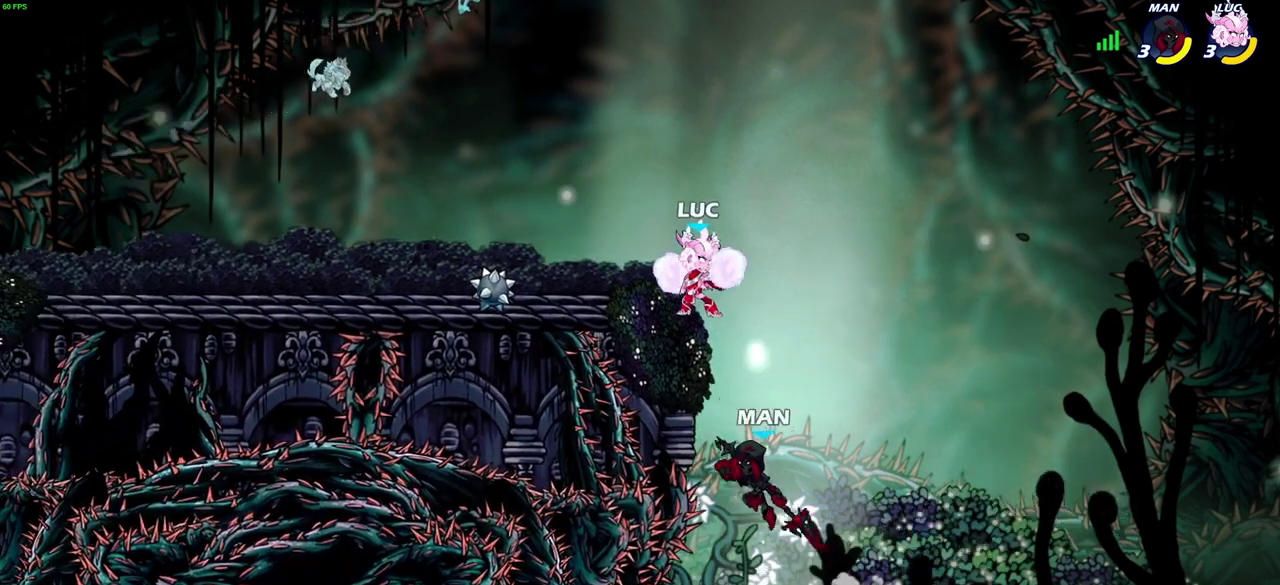
{"dt_ms": 600, "buttons": [], "left_stick": "center", "right_stick": "center", "events": [[267, "CIRCLE", "up"], [283, "R2", "up"], [350, "CROSS", "down"], [433, "left_stick", "up-left"], [500, "CROSS", "up"], [567, "left_stick", "center"]]}
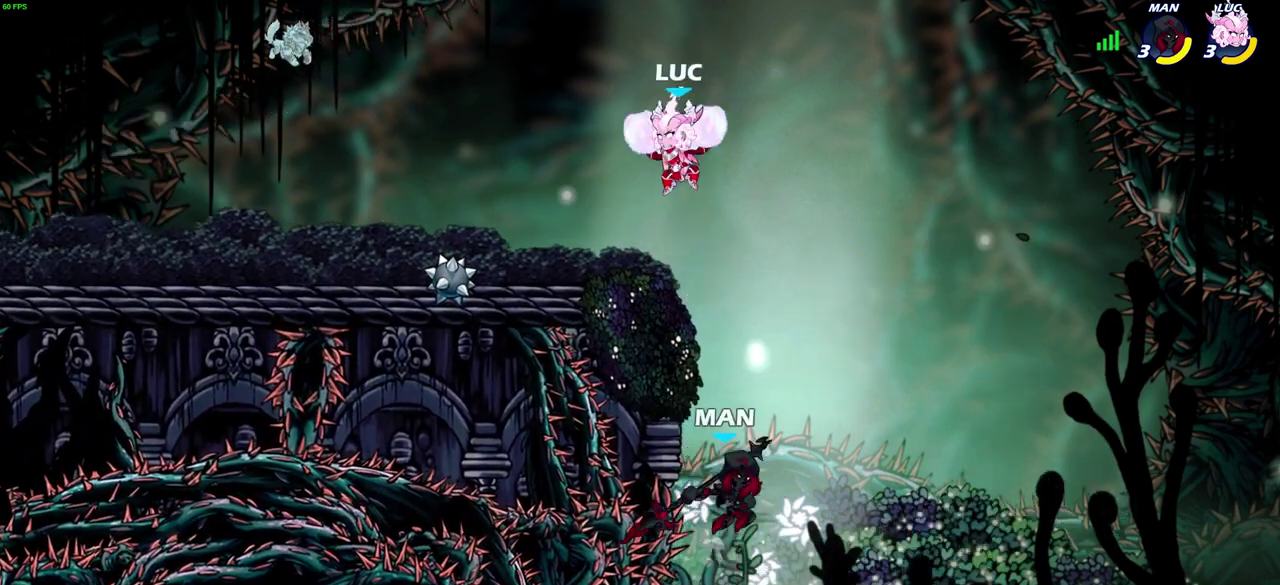
{"dt_ms": 300, "buttons": ["CIRCLE"], "left_stick": "down", "right_stick": "center", "events": [[67, "left_stick", "right"], [200, "left_stick", "down-right"], [250, "left_stick", "down"], [283, "CIRCLE", "down"]]}
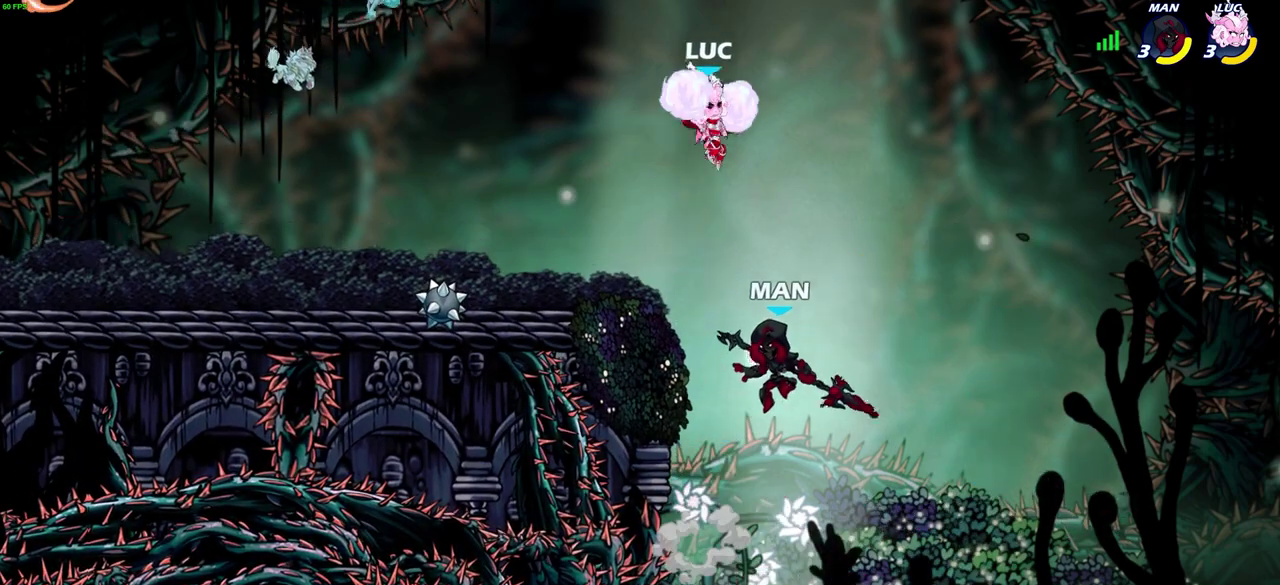
{"dt_ms": 500, "buttons": [], "left_stick": "center", "right_stick": "center", "events": [[167, "left_stick", "down-left"], [433, "CIRCLE", "up"], [450, "left_stick", "center"]]}
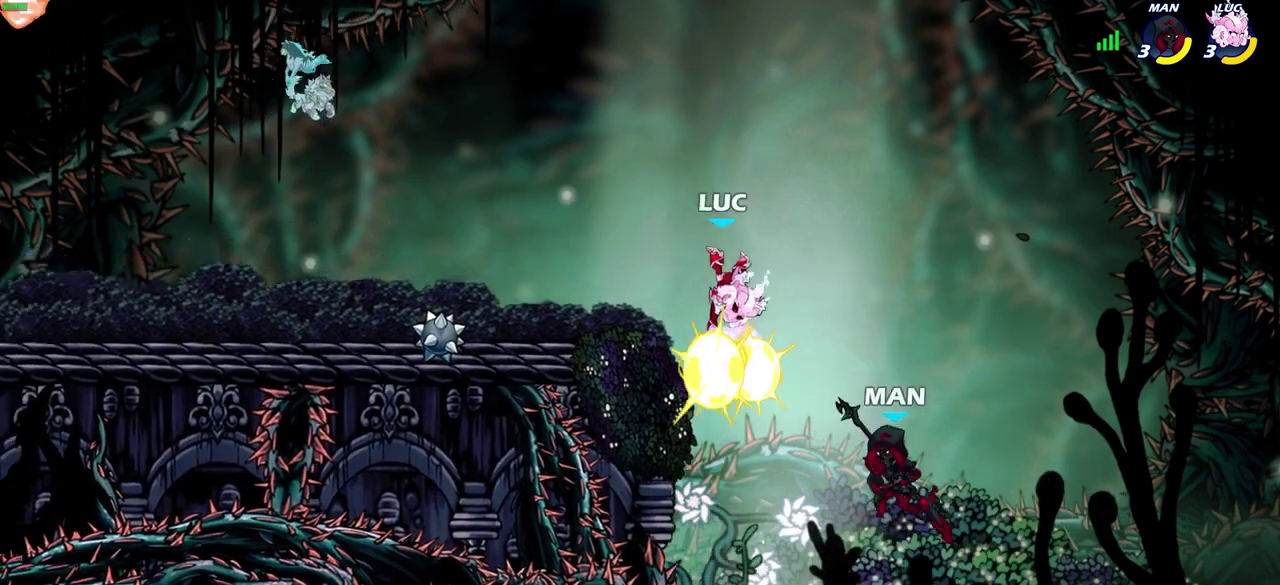
{"dt_ms": 700, "buttons": ["CROSS"], "left_stick": "up-left", "right_stick": "center", "events": [[283, "left_stick", "right"], [433, "CROSS", "down"], [483, "left_stick", "up"], [567, "CROSS", "up"], [583, "left_stick", "left"], [667, "CROSS", "down"], [683, "left_stick", "up-left"]]}